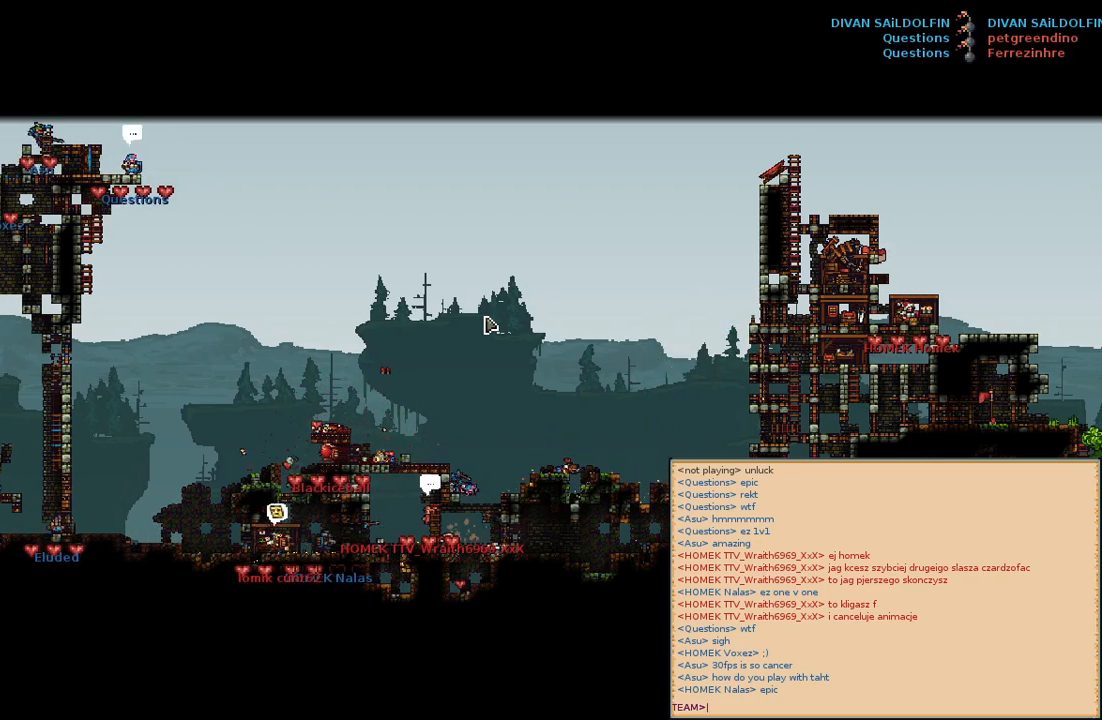
Gameplay with keyboard and mouse; each line is a JSON object with the keys and mouse buttons held at the frame after it. "events" lists presses ("down") and releases ("up") of "a", "c", "d", "e", "f", "s", "shift", "space", "w", "mouse_left", "mouse_wheel" and "mouse_right" between this image and that frame as [ms after this image, input, new state], when the widget could be followed in between. "mouse_left", "mouse_wheel", "mouse_right" = the "left", "wheel", "right" buttons of the "mouse" list. No other keys are recorded. "wheel" means that the mouse wheel is clicked or scrolled. Mouse movement is not recorded.
{"keys": [], "mouse": [], "events": []}
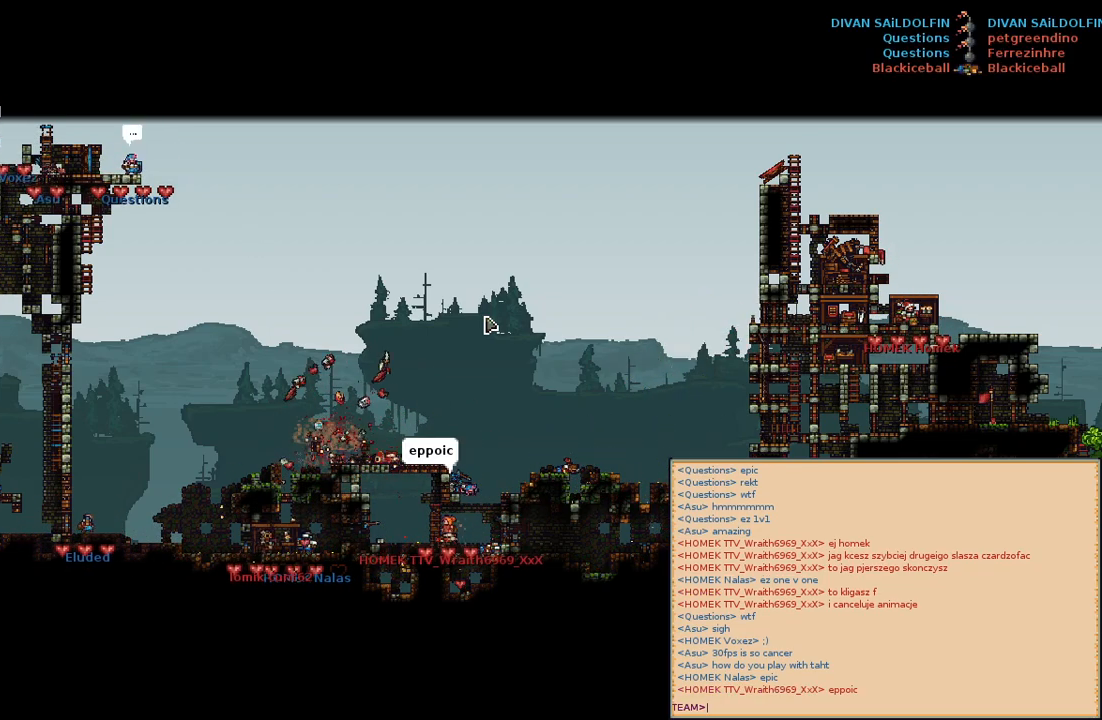
{"keys": [], "mouse": ["left"], "events": [[133, "mouse_left", "down"]]}
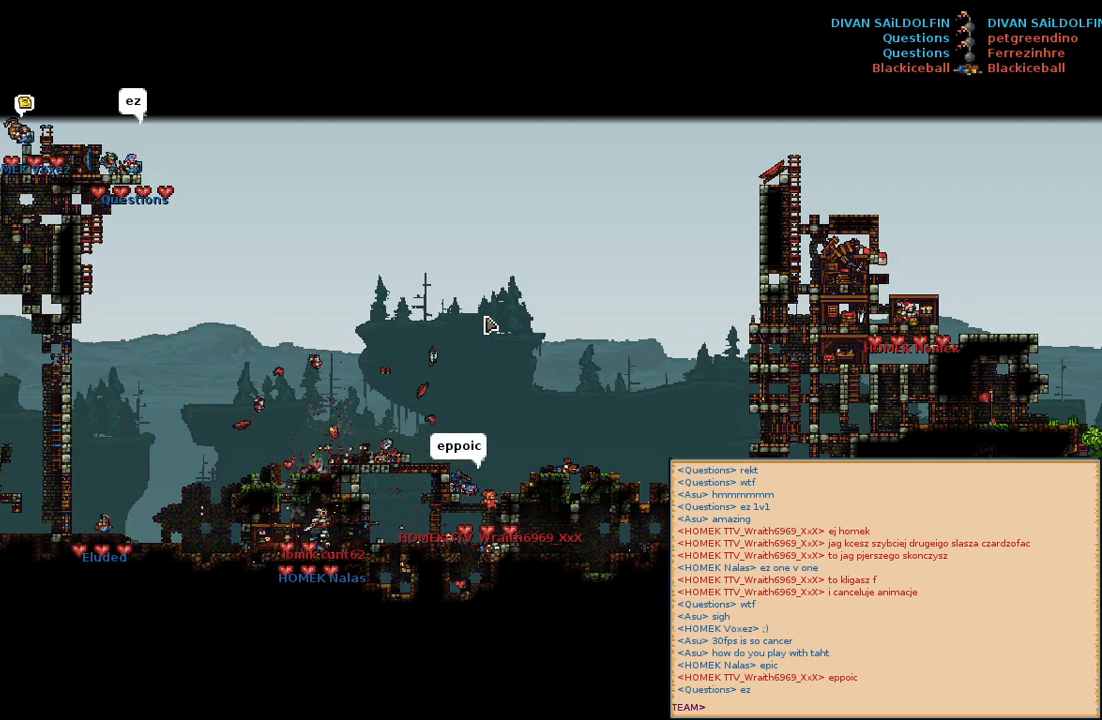
{"keys": [], "mouse": ["left"], "events": []}
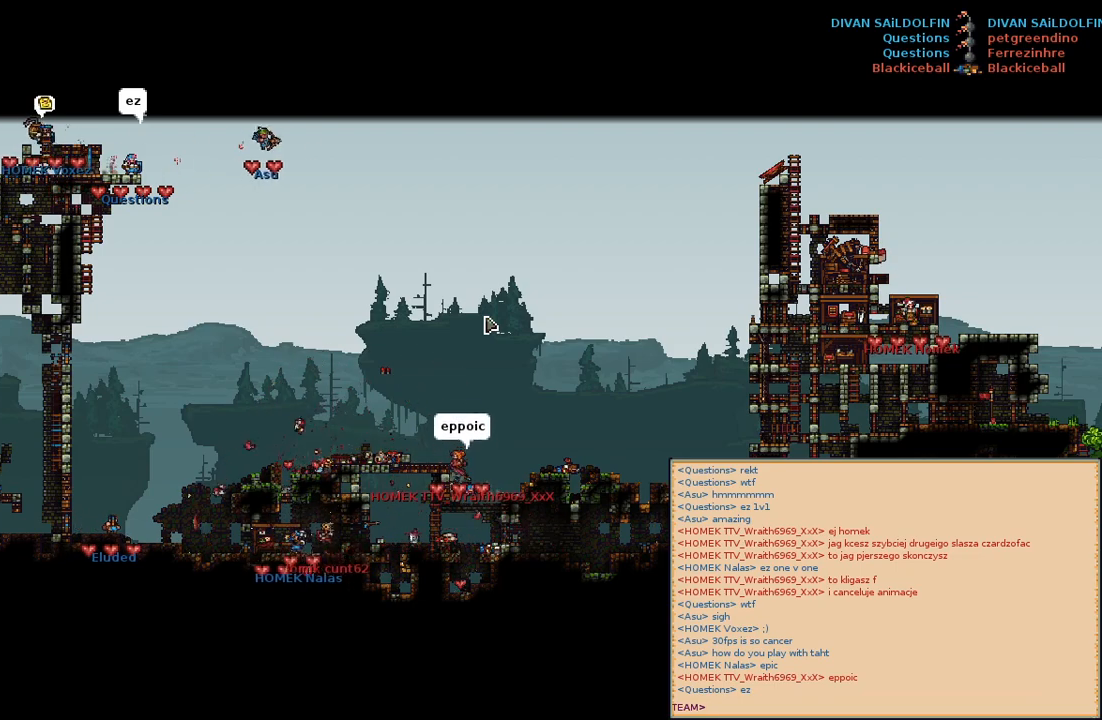
{"keys": [], "mouse": [], "events": [[167, "mouse_left", "up"]]}
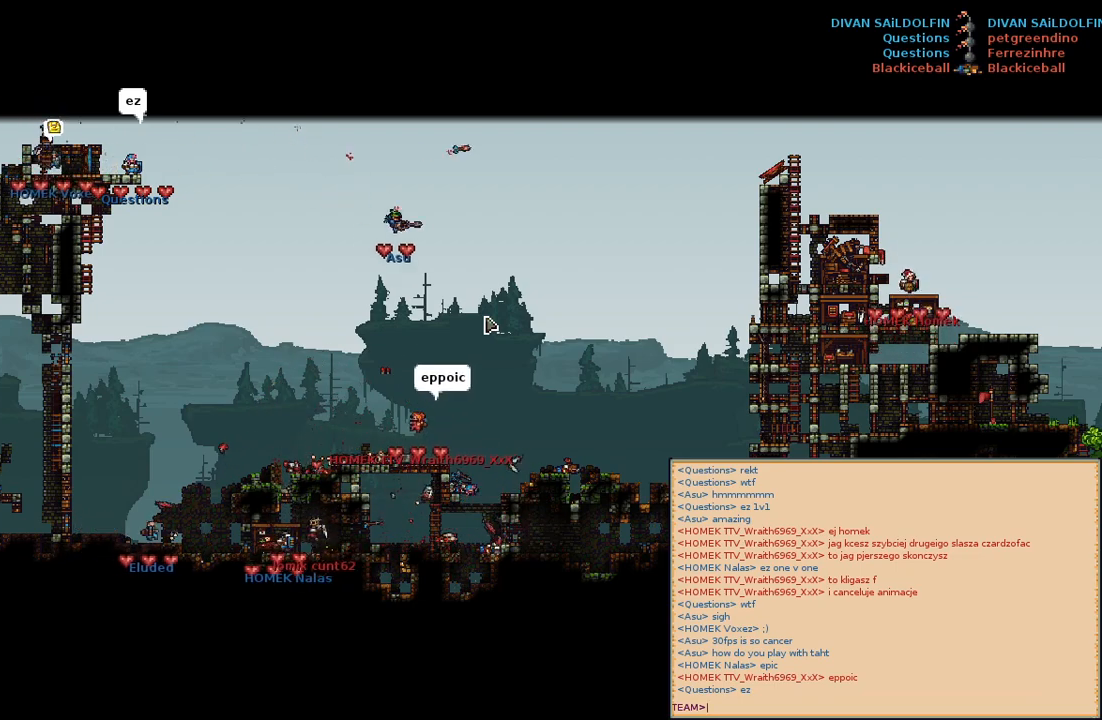
{"keys": [], "mouse": [], "events": [[350, "mouse_left", "down"], [450, "mouse_left", "up"]]}
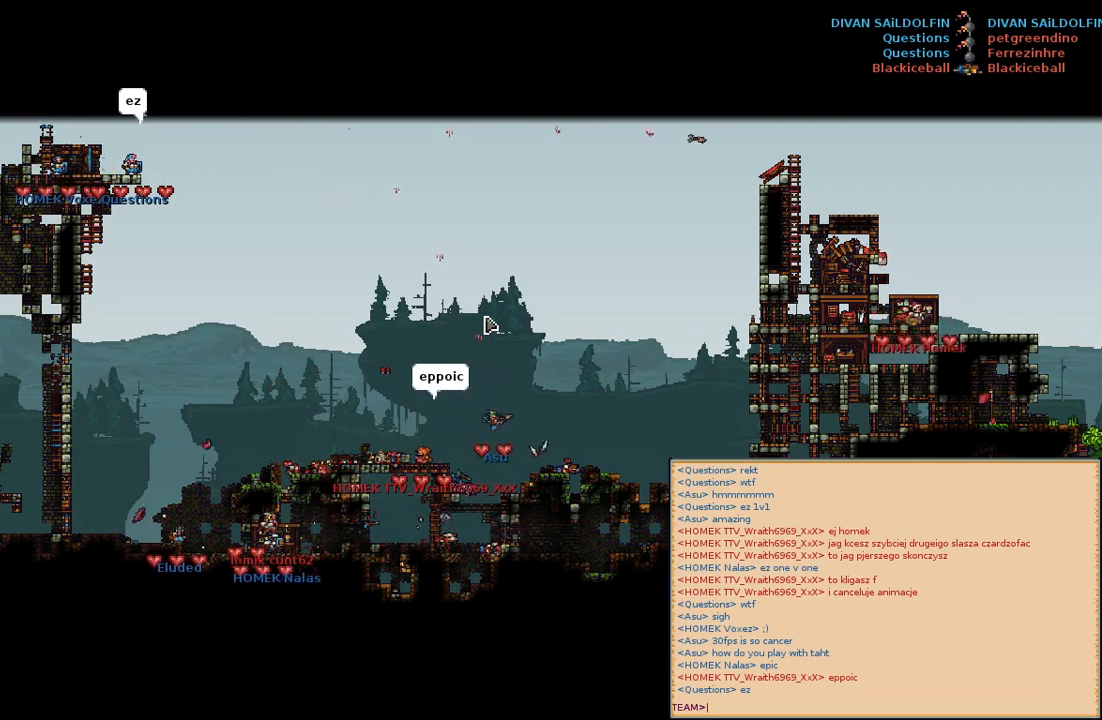
{"keys": [], "mouse": [], "events": []}
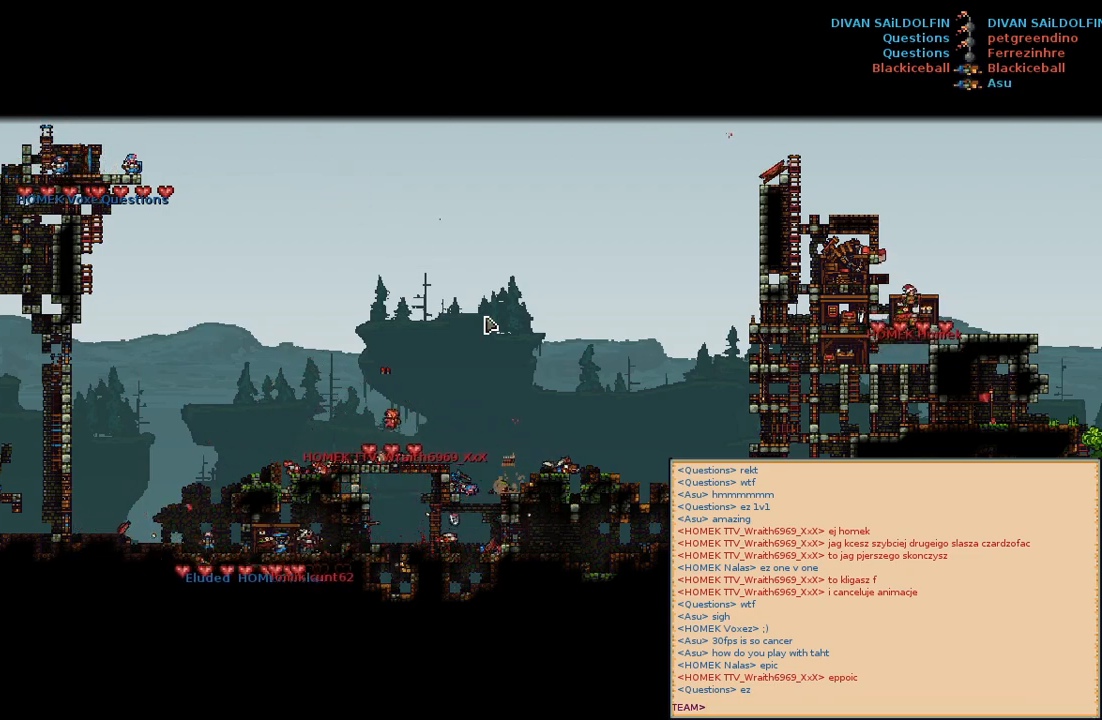
{"keys": [], "mouse": ["left"], "events": [[433, "mouse_left", "down"]]}
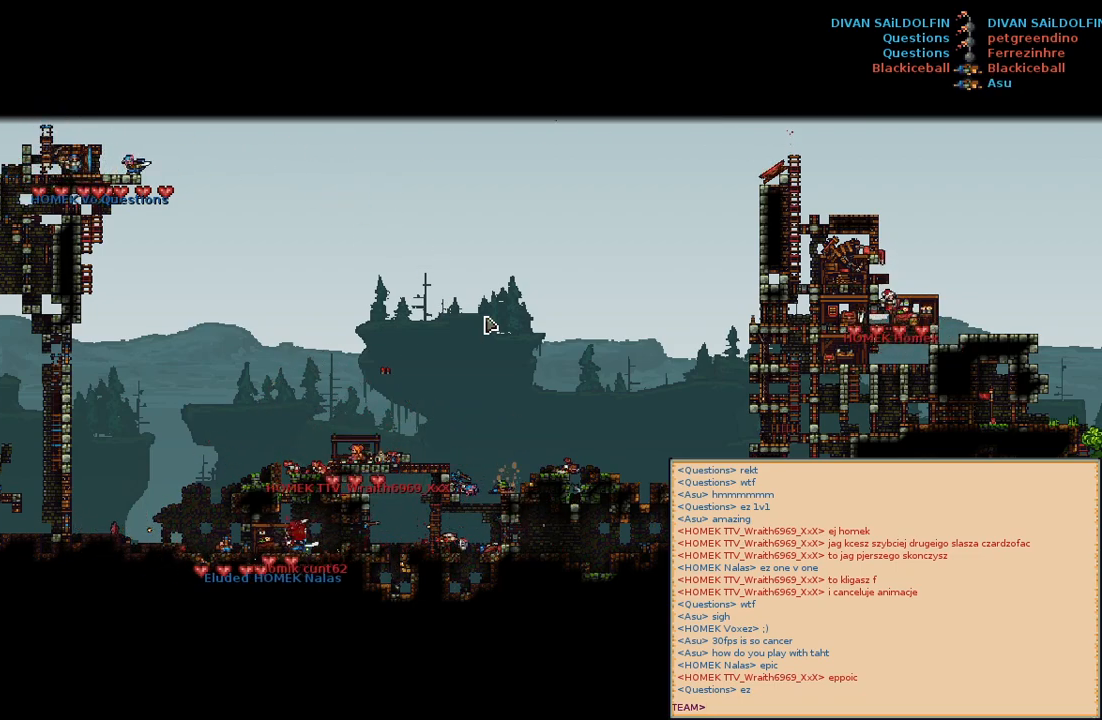
{"keys": [], "mouse": ["left"], "events": [[200, "mouse_left", "up"], [417, "mouse_left", "down"]]}
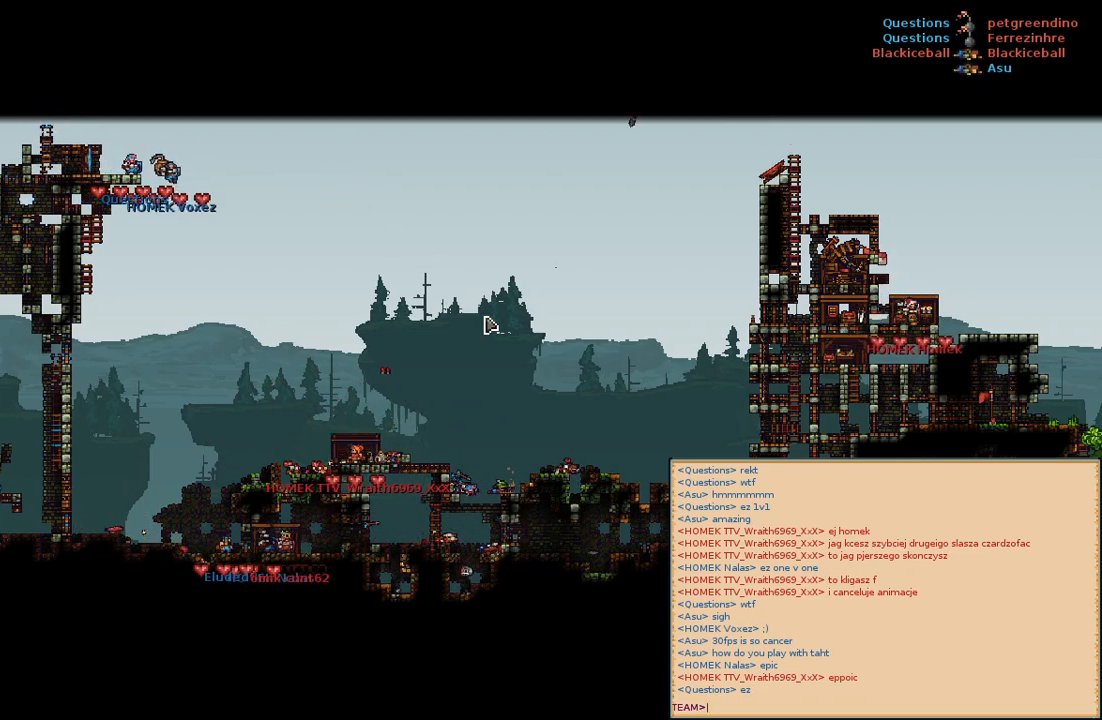
{"keys": [], "mouse": [], "events": [[400, "mouse_left", "up"]]}
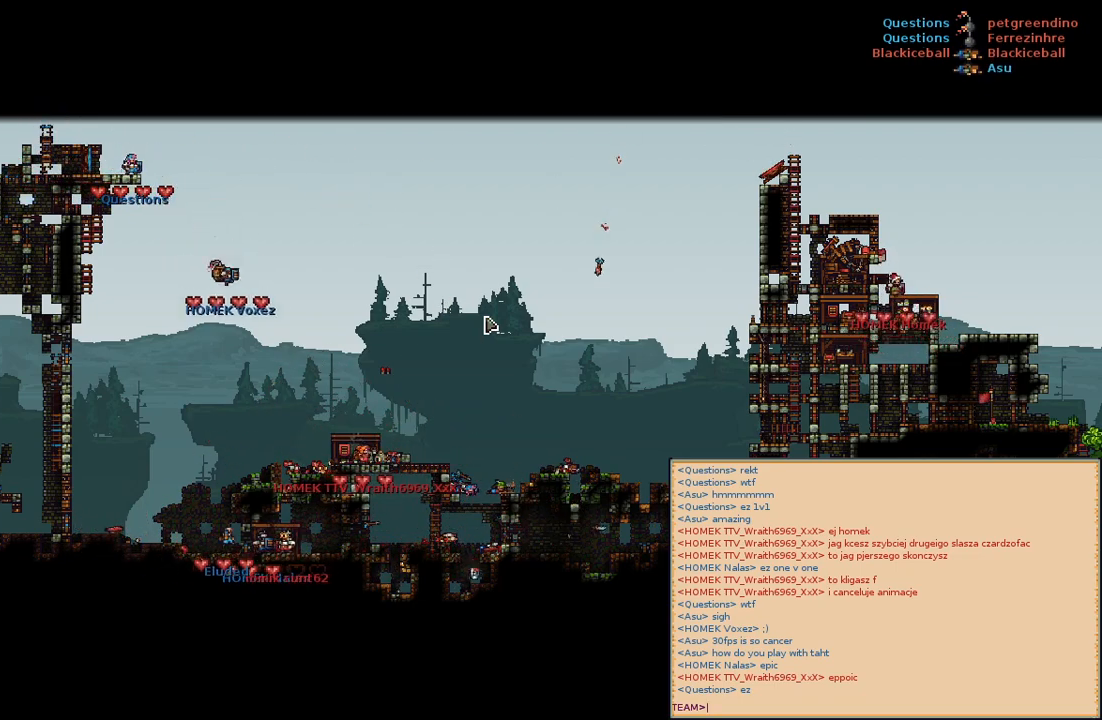
{"keys": [], "mouse": [], "events": []}
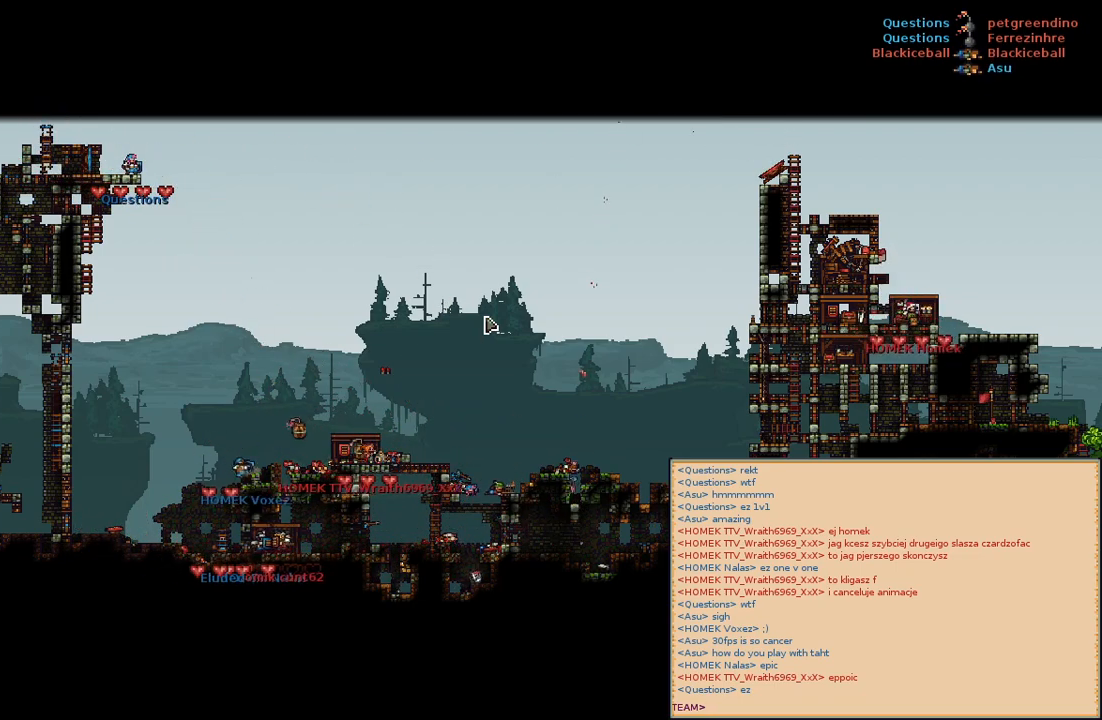
{"keys": ["a"], "mouse": [], "events": [[133, "space", "down"], [250, "space", "up"], [500, "a", "down"]]}
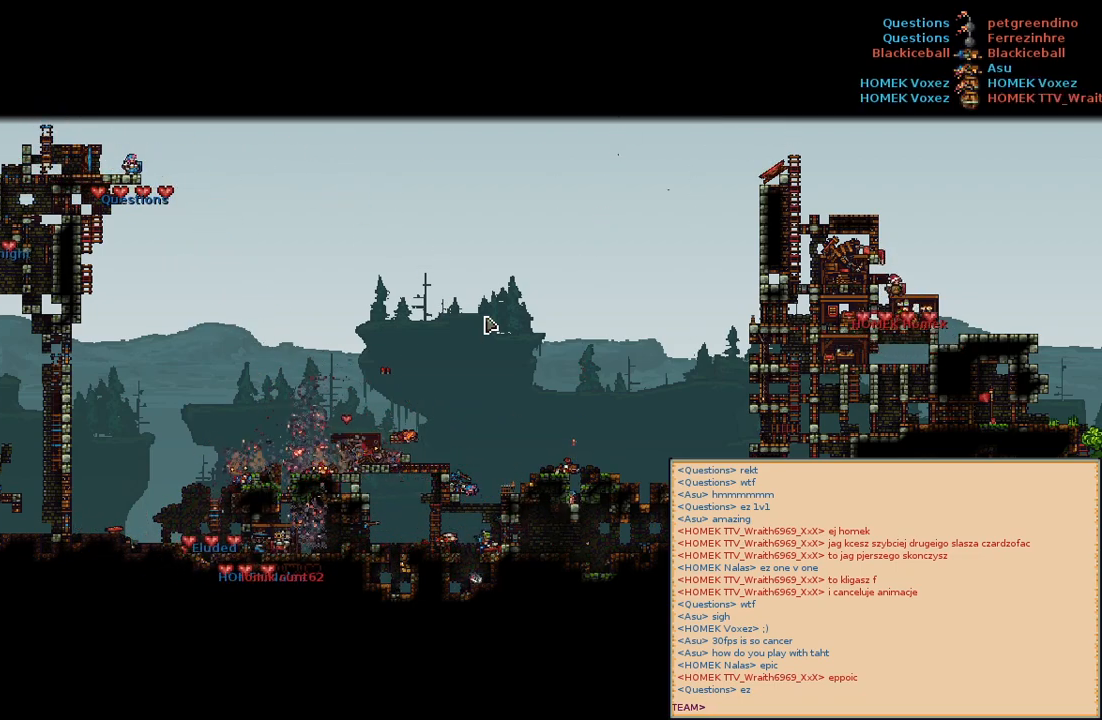
{"keys": ["space"], "mouse": [], "events": [[183, "a", "up"], [500, "space", "down"]]}
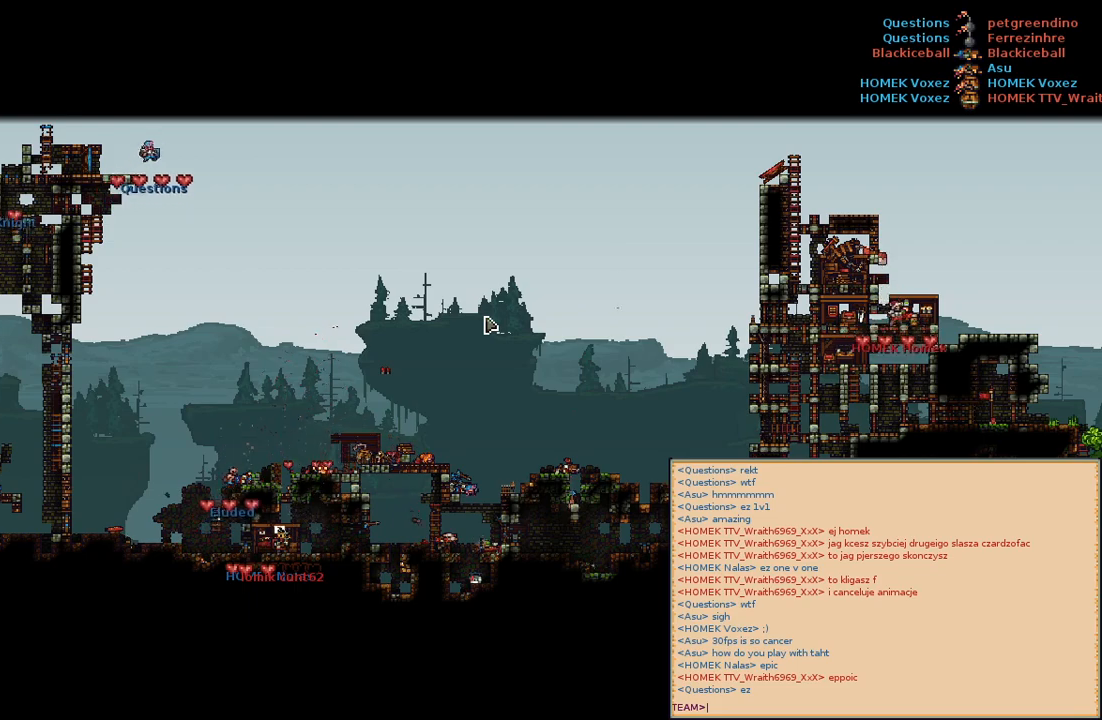
{"keys": [], "mouse": [], "events": [[117, "space", "up"]]}
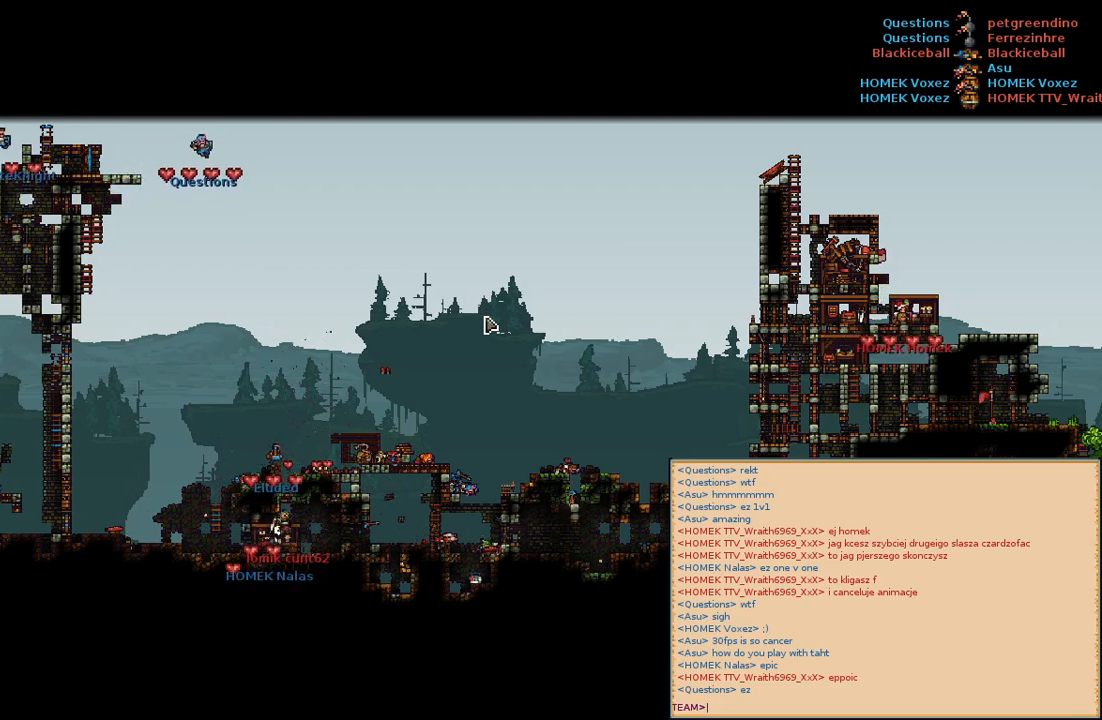
{"keys": [], "mouse": [], "events": [[100, "a", "down"], [250, "a", "up"], [283, "s", "down"], [350, "s", "up"]]}
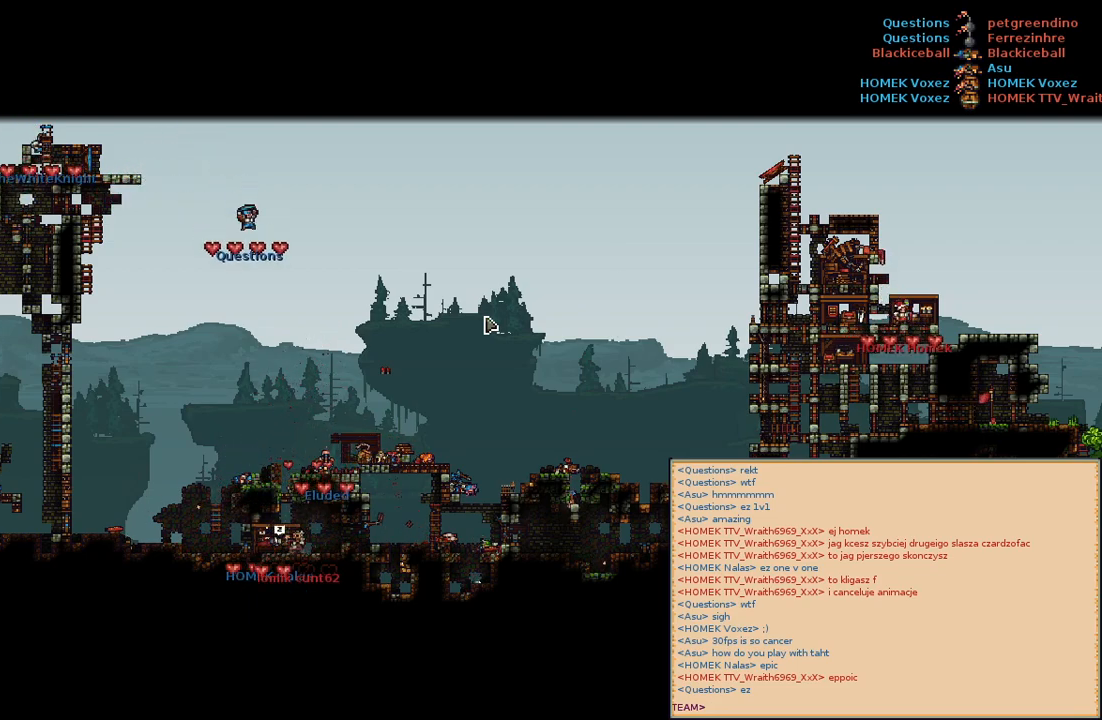
{"keys": [], "mouse": [], "events": []}
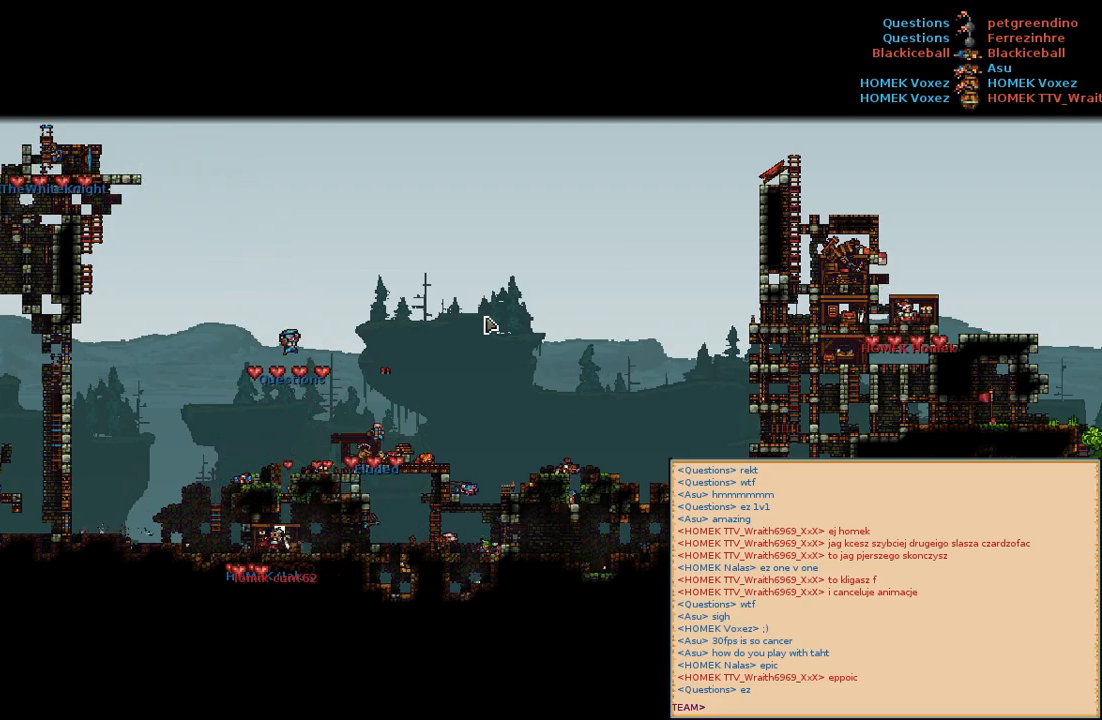
{"keys": [], "mouse": [], "events": []}
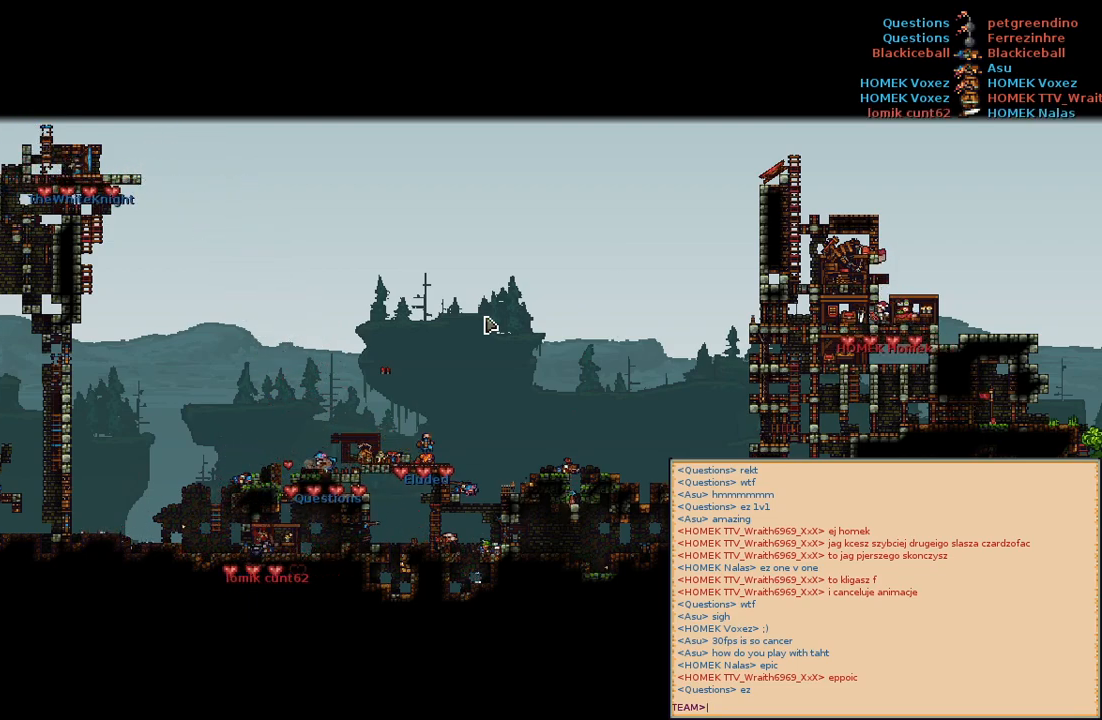
{"keys": [], "mouse": [], "events": [[383, "mouse_left", "down"], [467, "mouse_left", "up"]]}
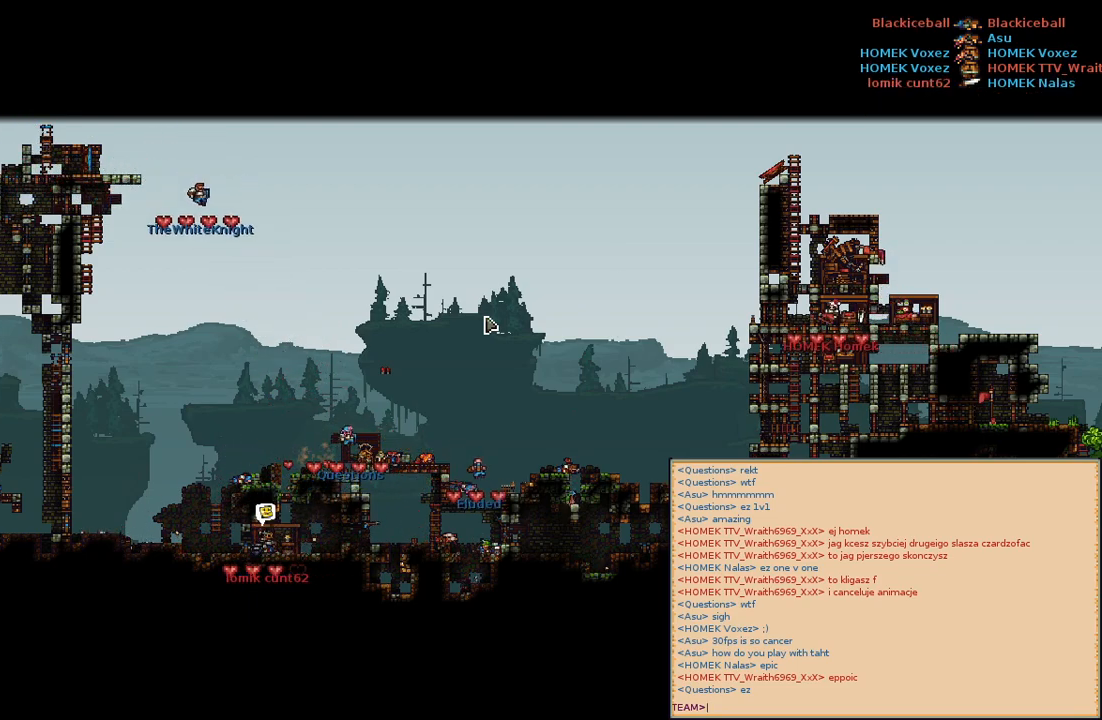
{"keys": [], "mouse": [], "events": []}
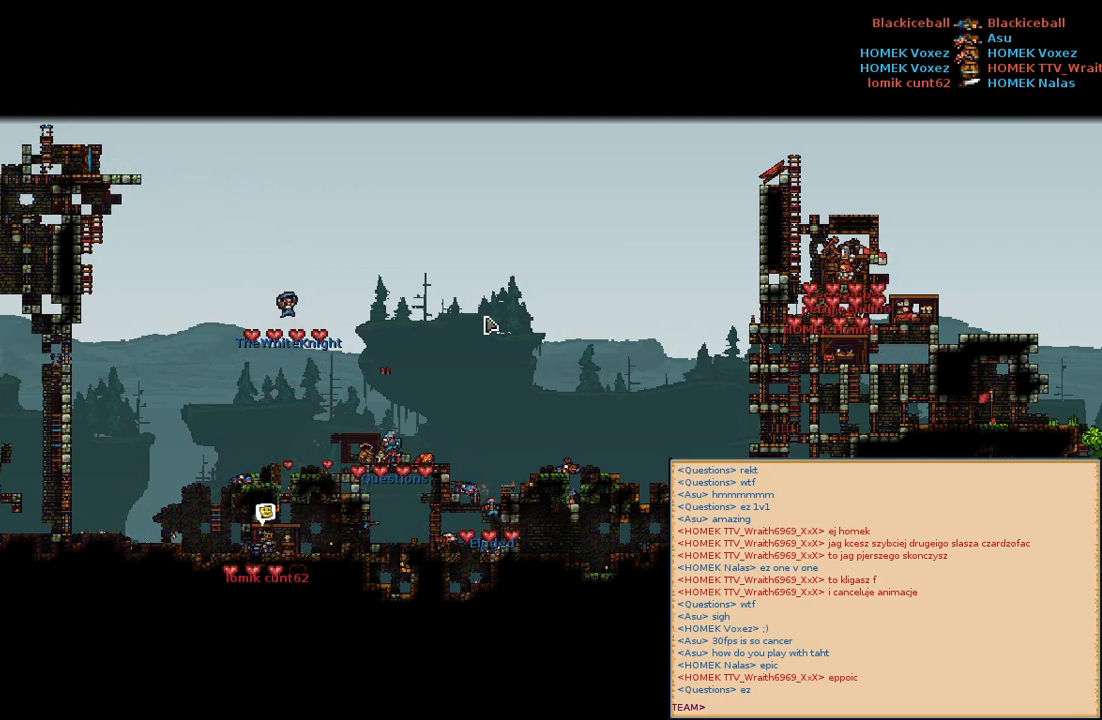
{"keys": ["f", "space"], "mouse": [], "events": [[400, "space", "down"], [500, "f", "down"]]}
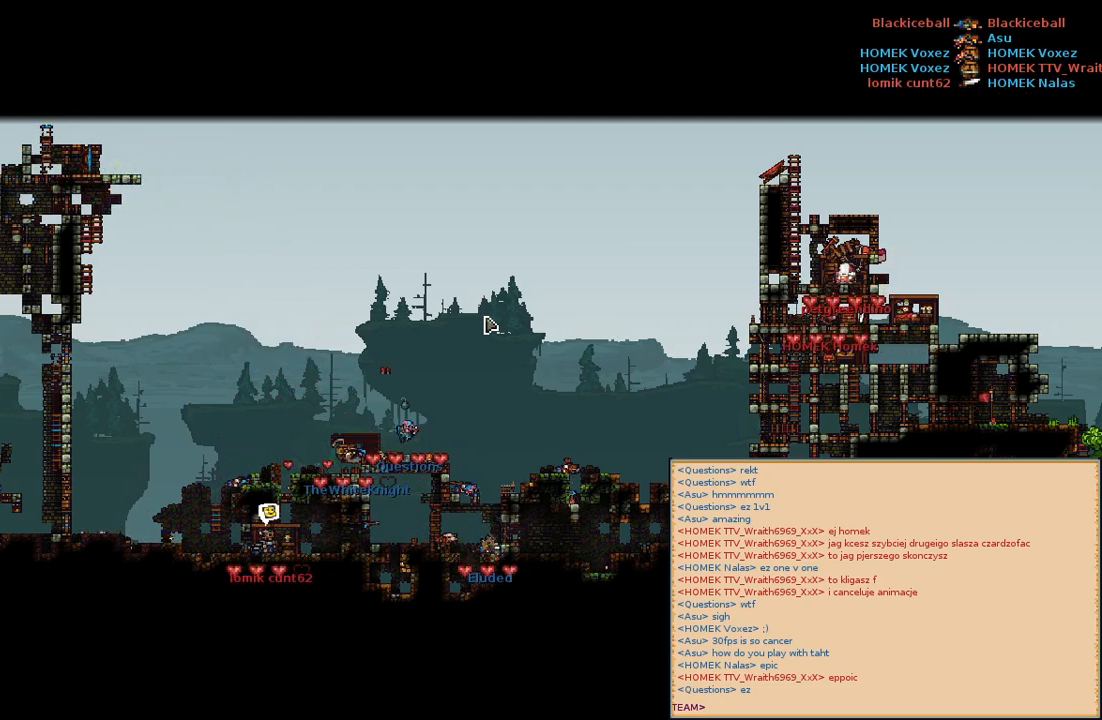
{"keys": [], "mouse": [], "events": [[33, "space", "up"], [100, "f", "up"]]}
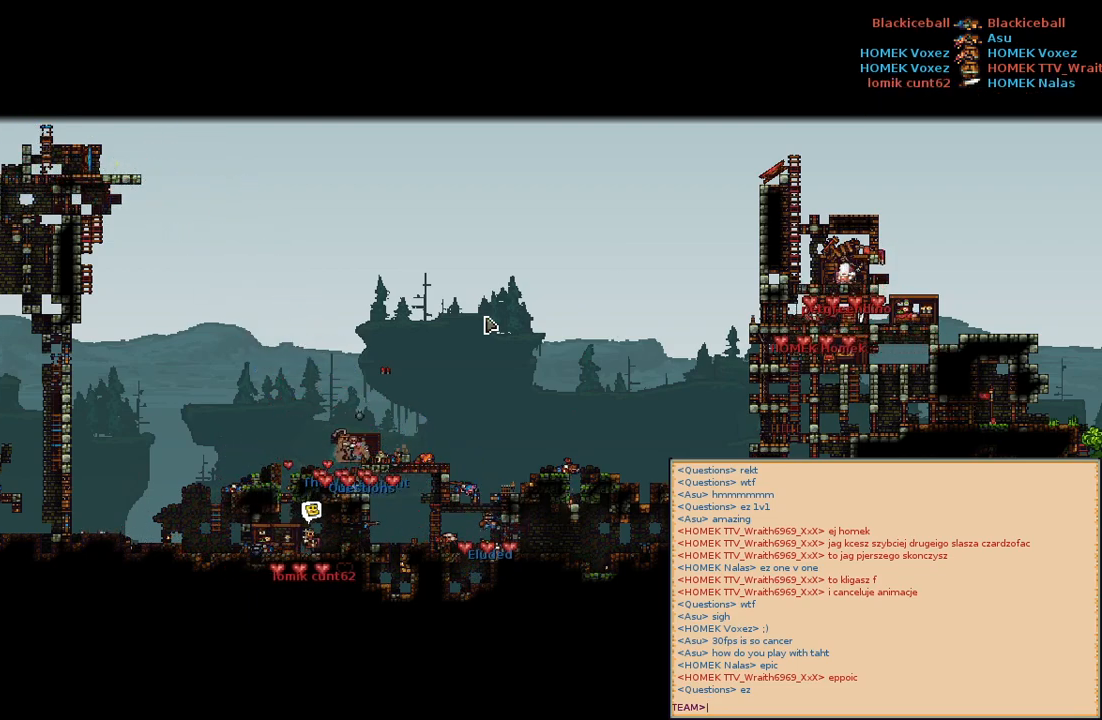
{"keys": [], "mouse": [], "events": []}
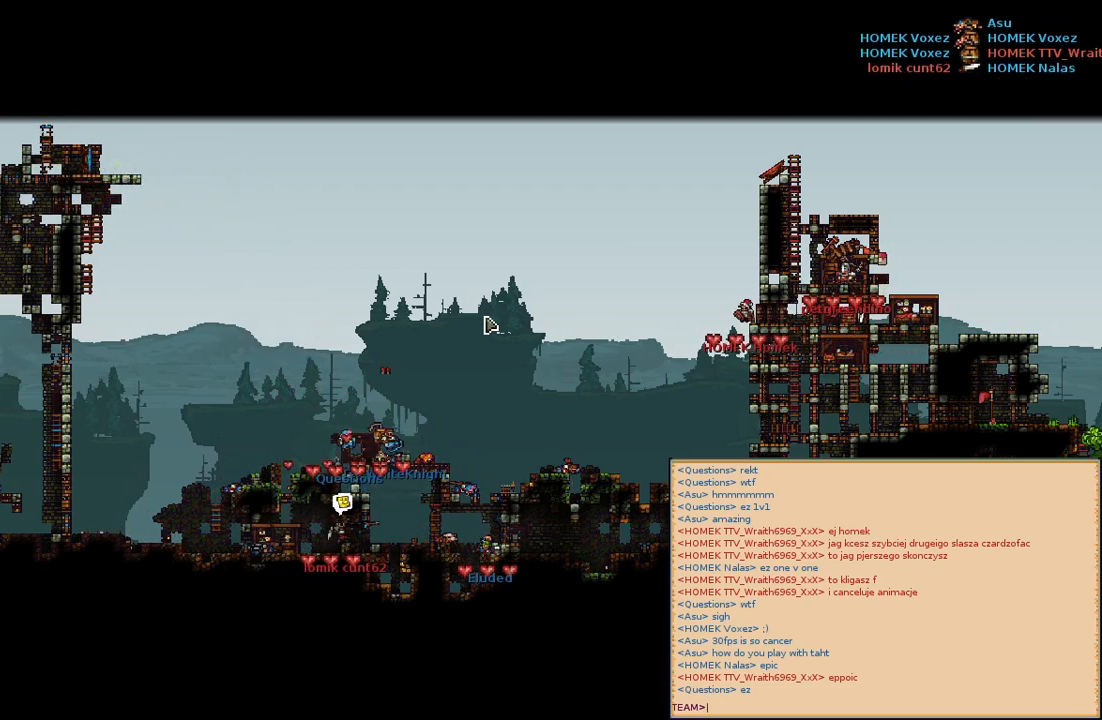
{"keys": [], "mouse": [], "events": []}
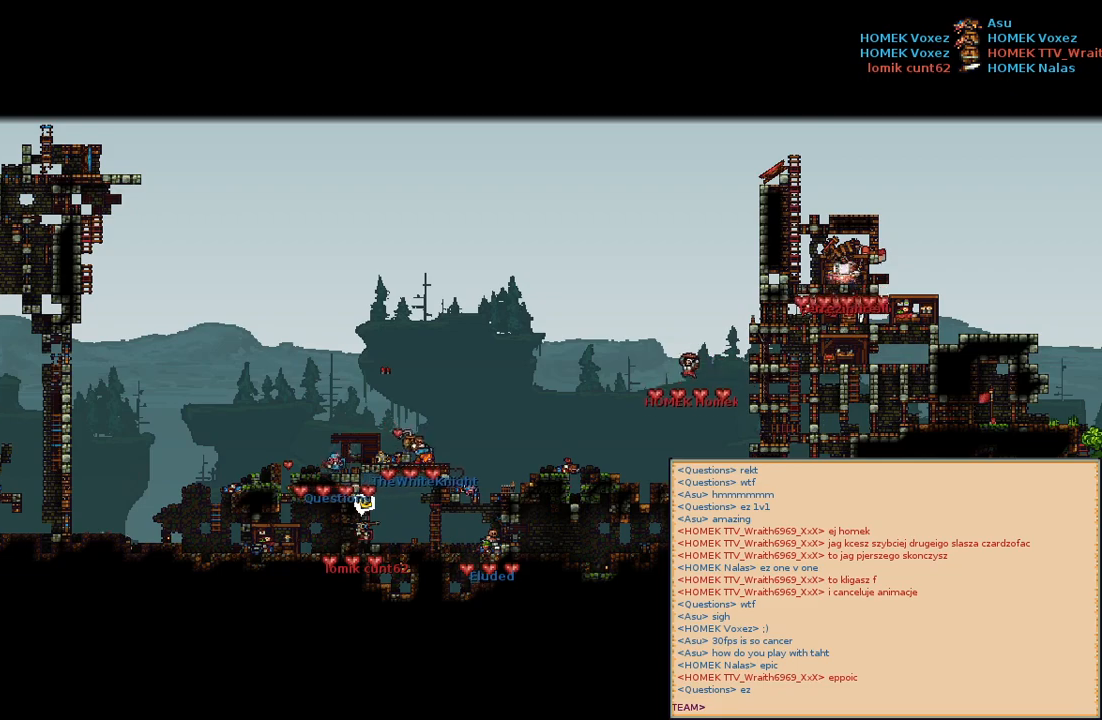
{"keys": [], "mouse": [], "events": []}
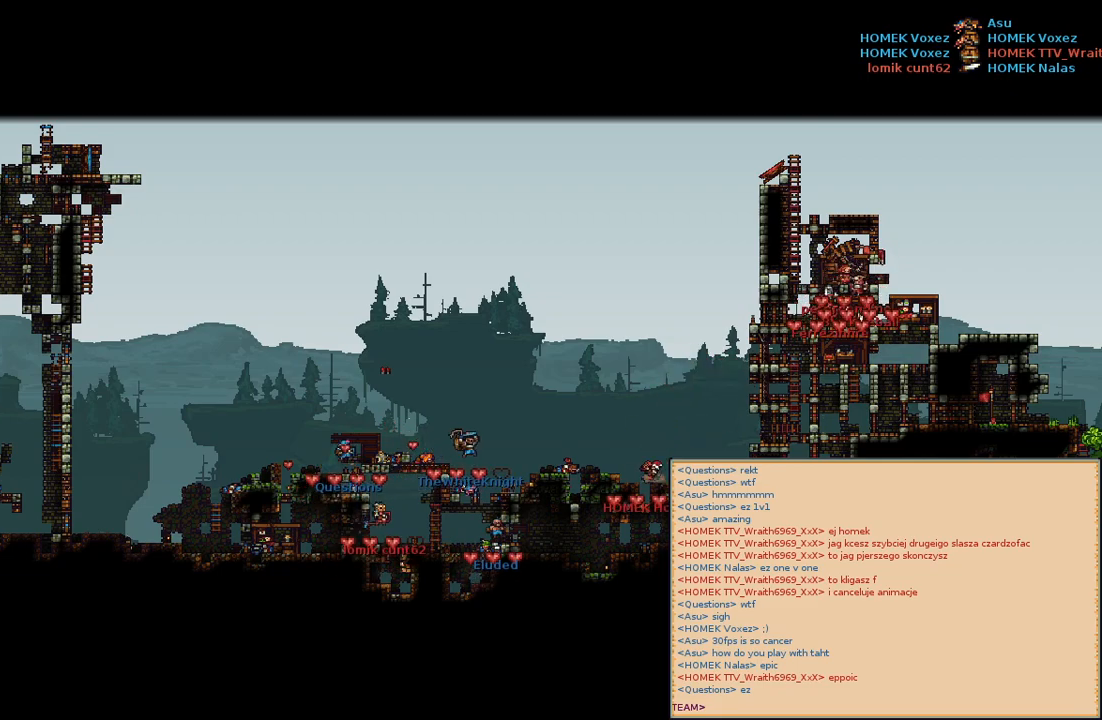
{"keys": [], "mouse": [], "events": []}
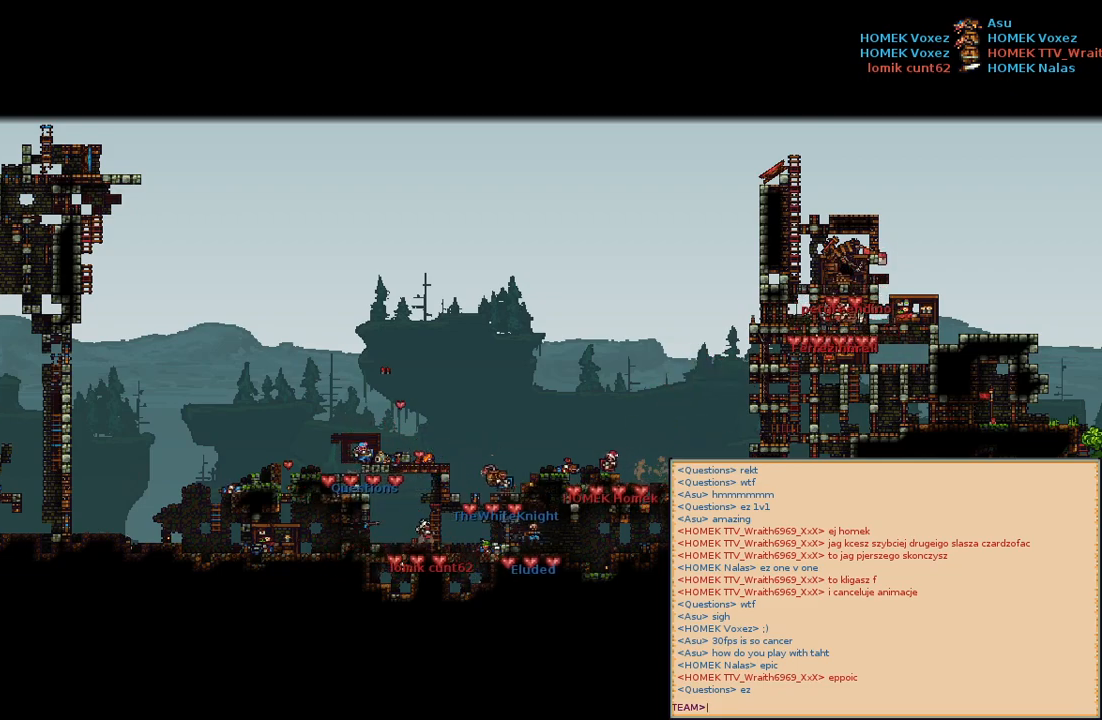
{"keys": [], "mouse": ["left"], "events": [[333, "mouse_left", "down"]]}